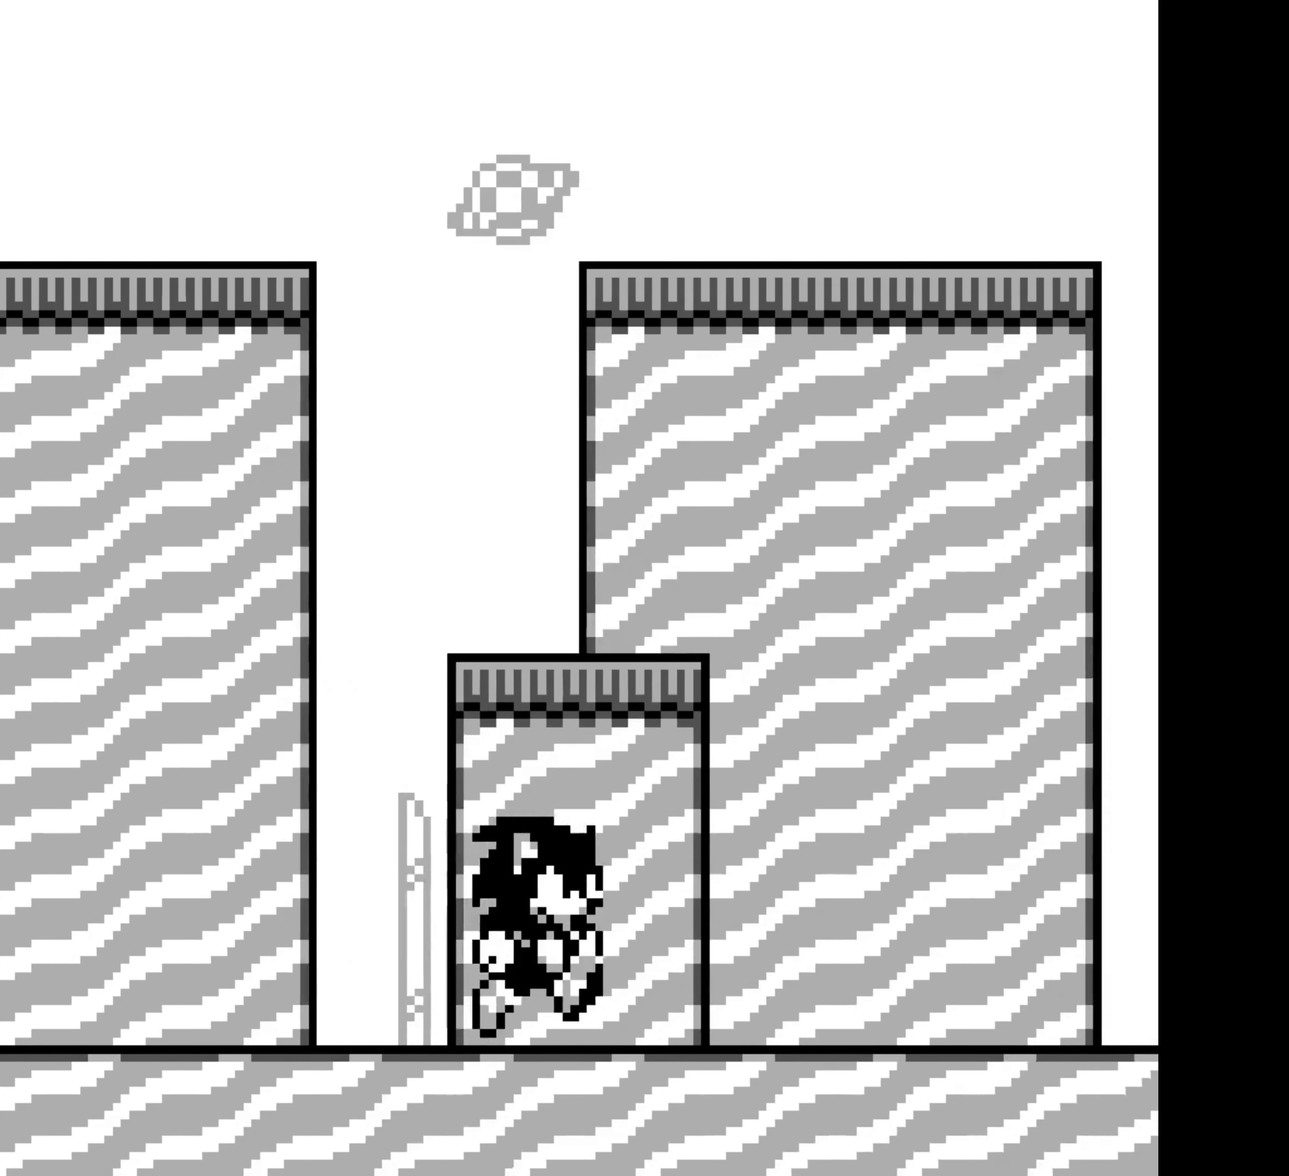
Gameplay with a controller (Nintendo layout); each line is a JSON object with the inputs held at the frame after it. "events" lists button and stick changes between this image and that frame as [ms after this image, input, new state], when the widget could be followed in between. Not read: L3 R3.
{"buttons": ["DPAD_RIGHT"]}
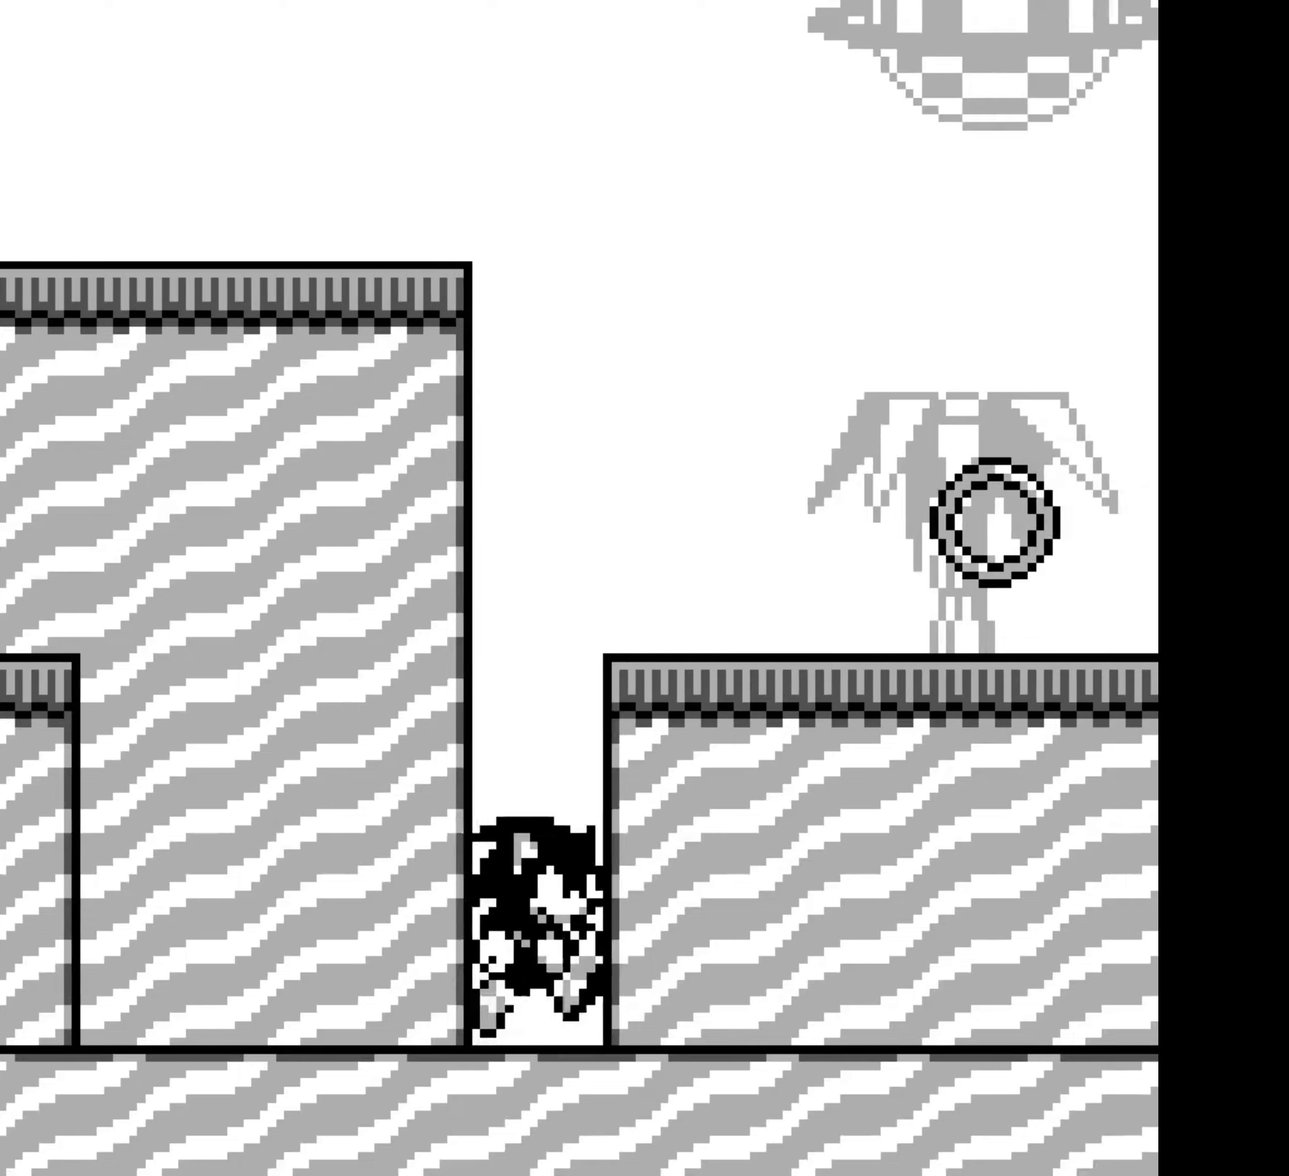
{"buttons": ["DPAD_RIGHT"], "events": [[17, "A", "down"], [334, "A", "up"]]}
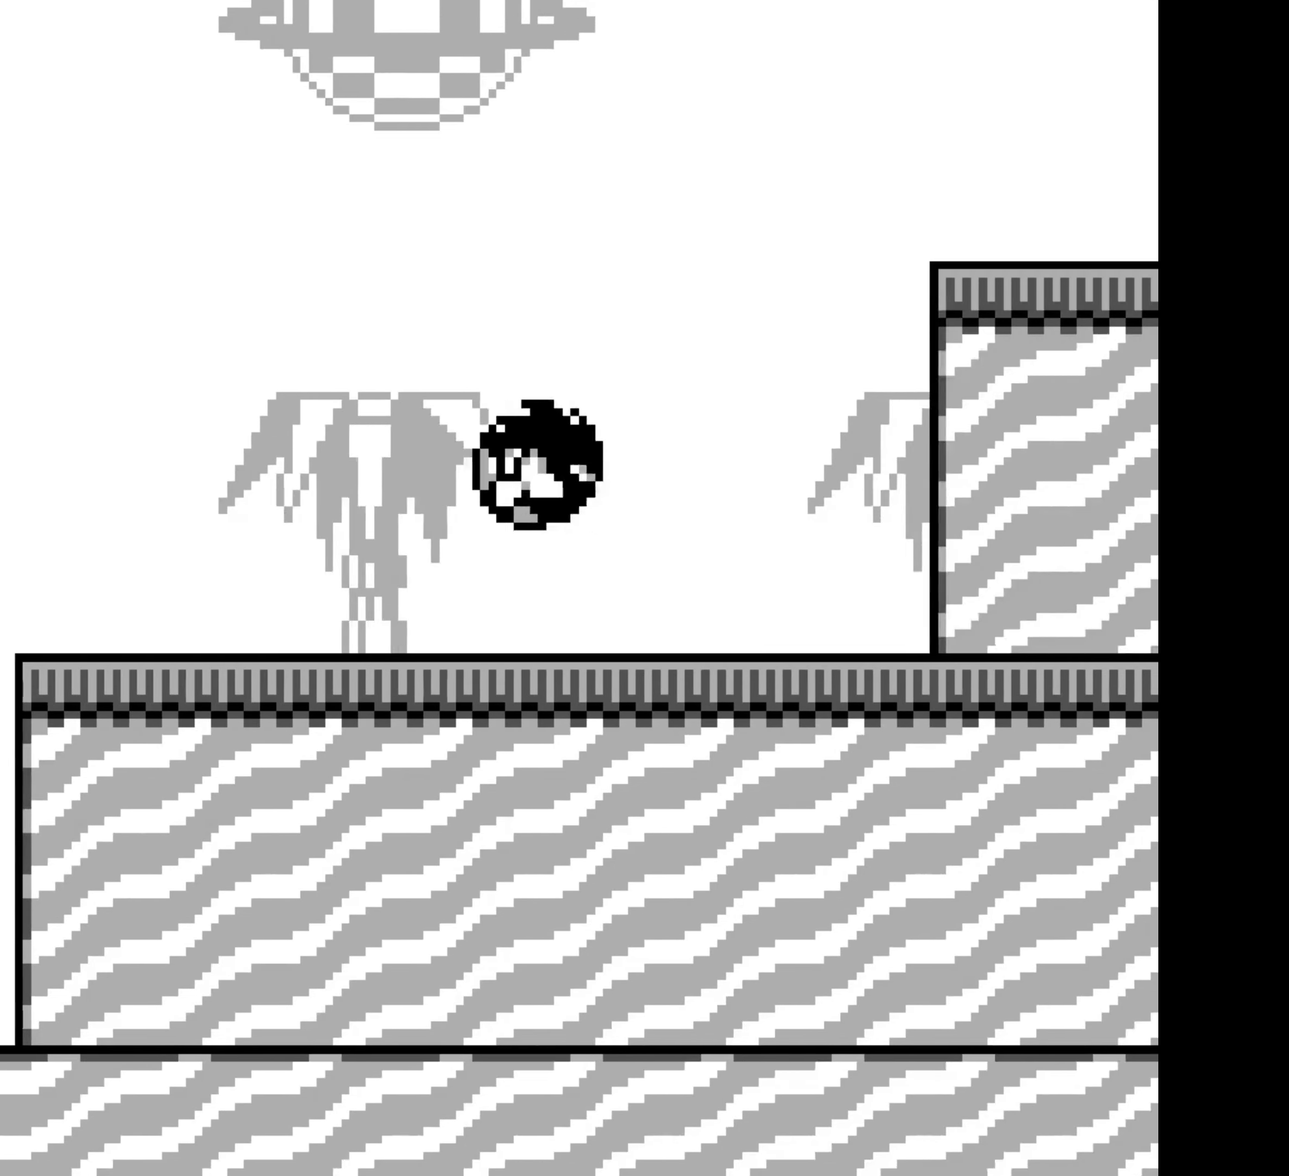
{"buttons": ["DPAD_RIGHT"], "events": [[117, "A", "down"], [434, "A", "up"]]}
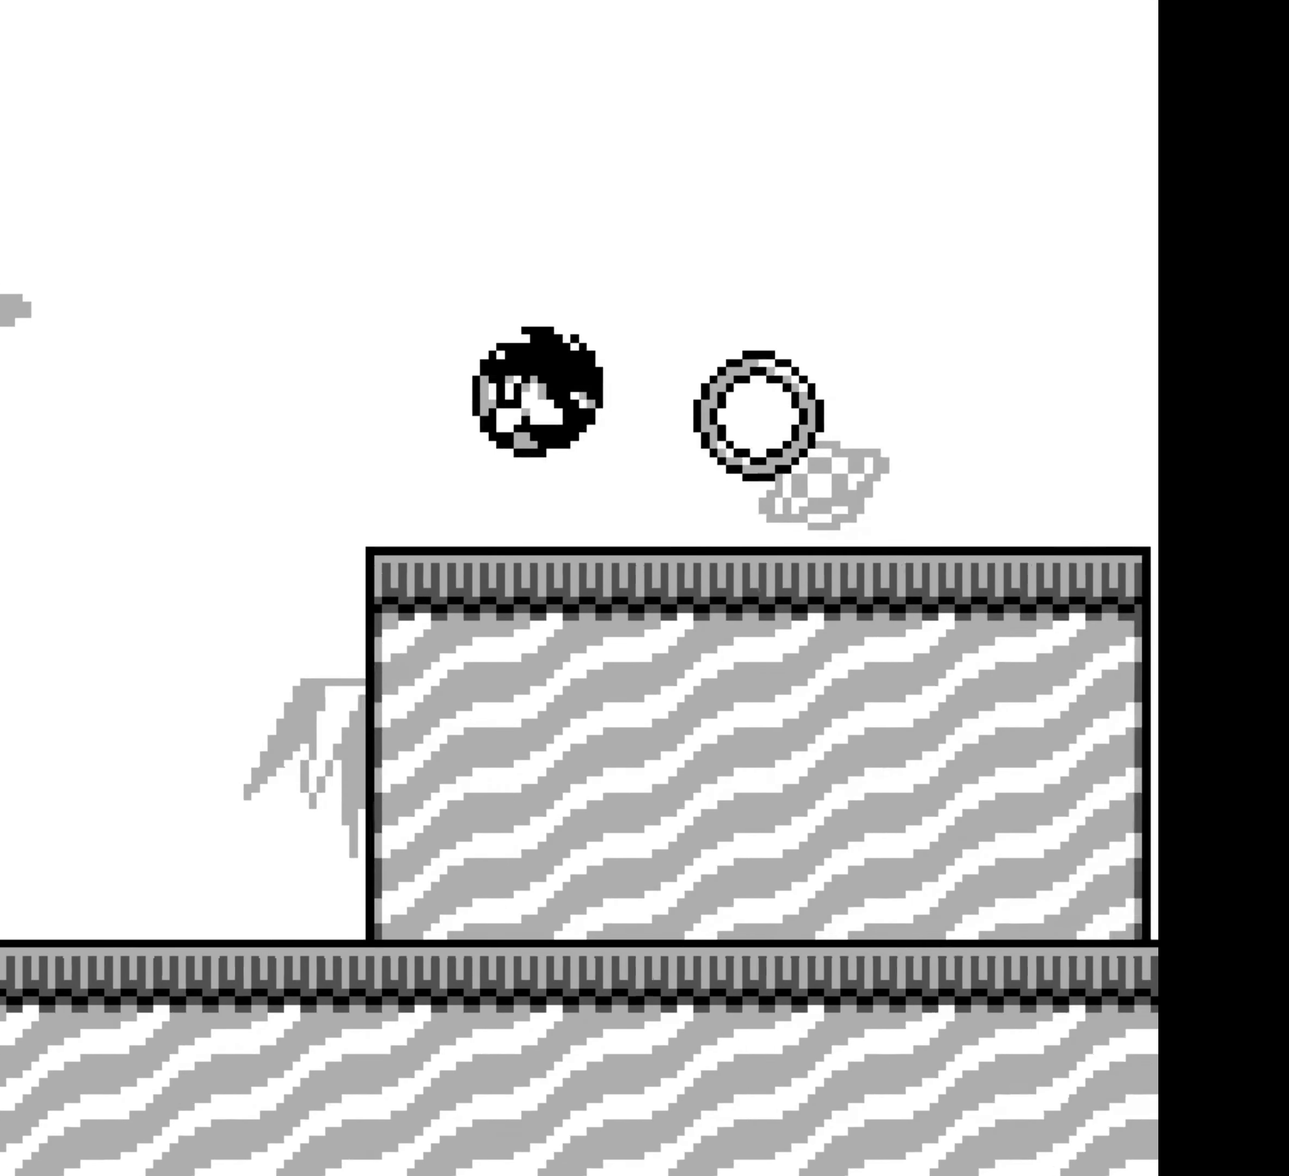
{"buttons": ["DPAD_RIGHT"]}
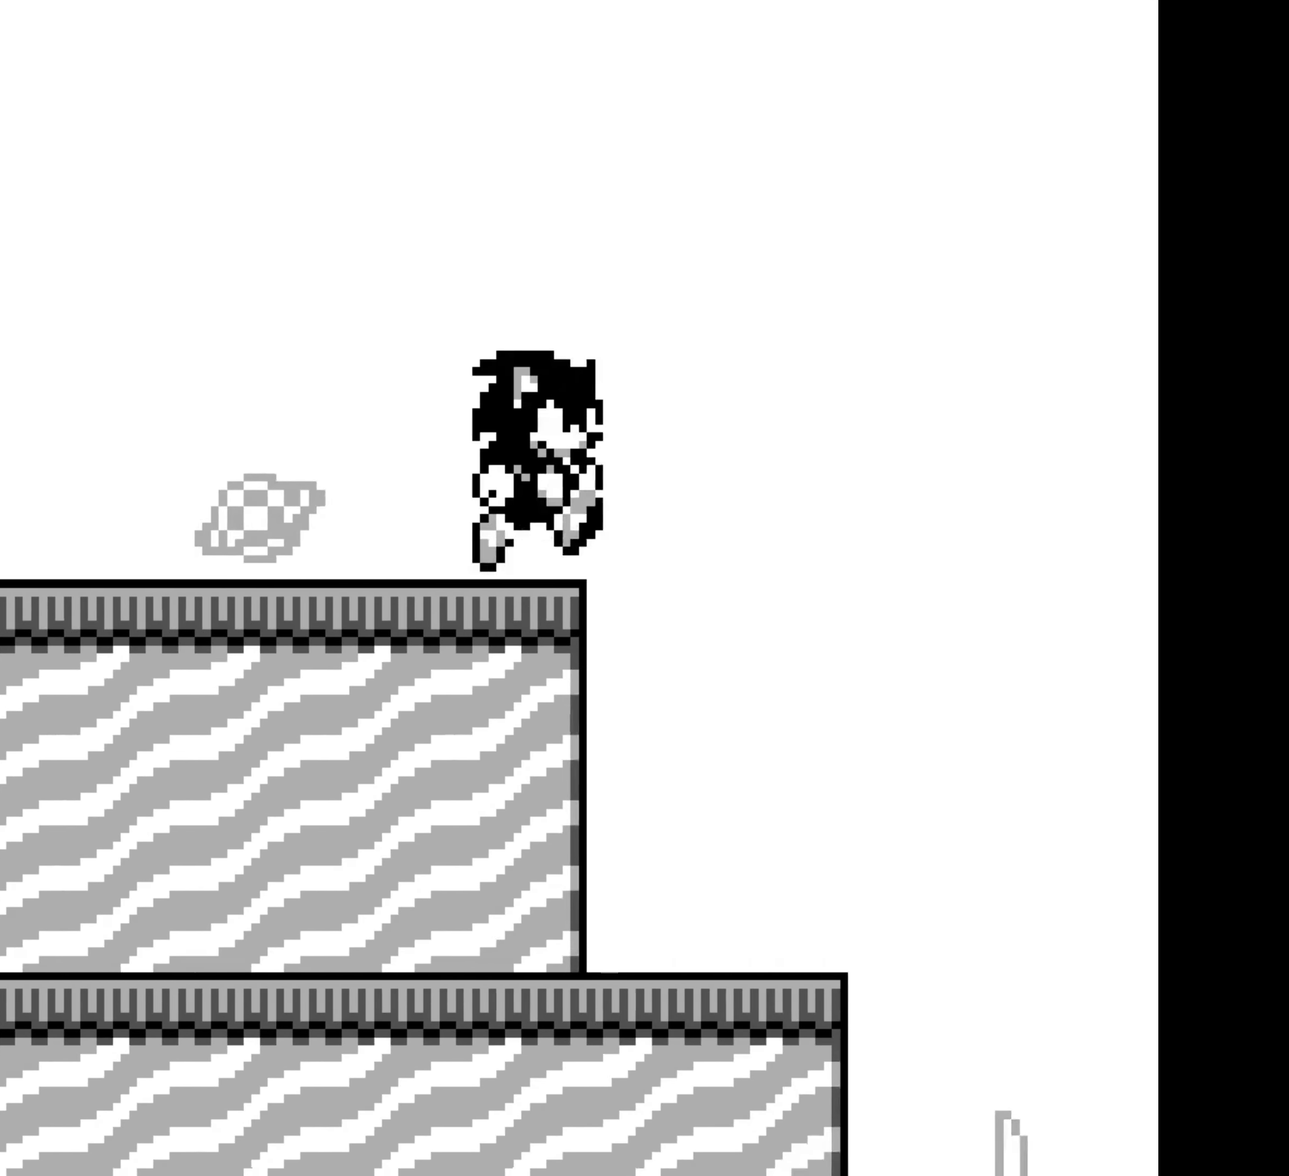
{"buttons": ["DPAD_RIGHT"]}
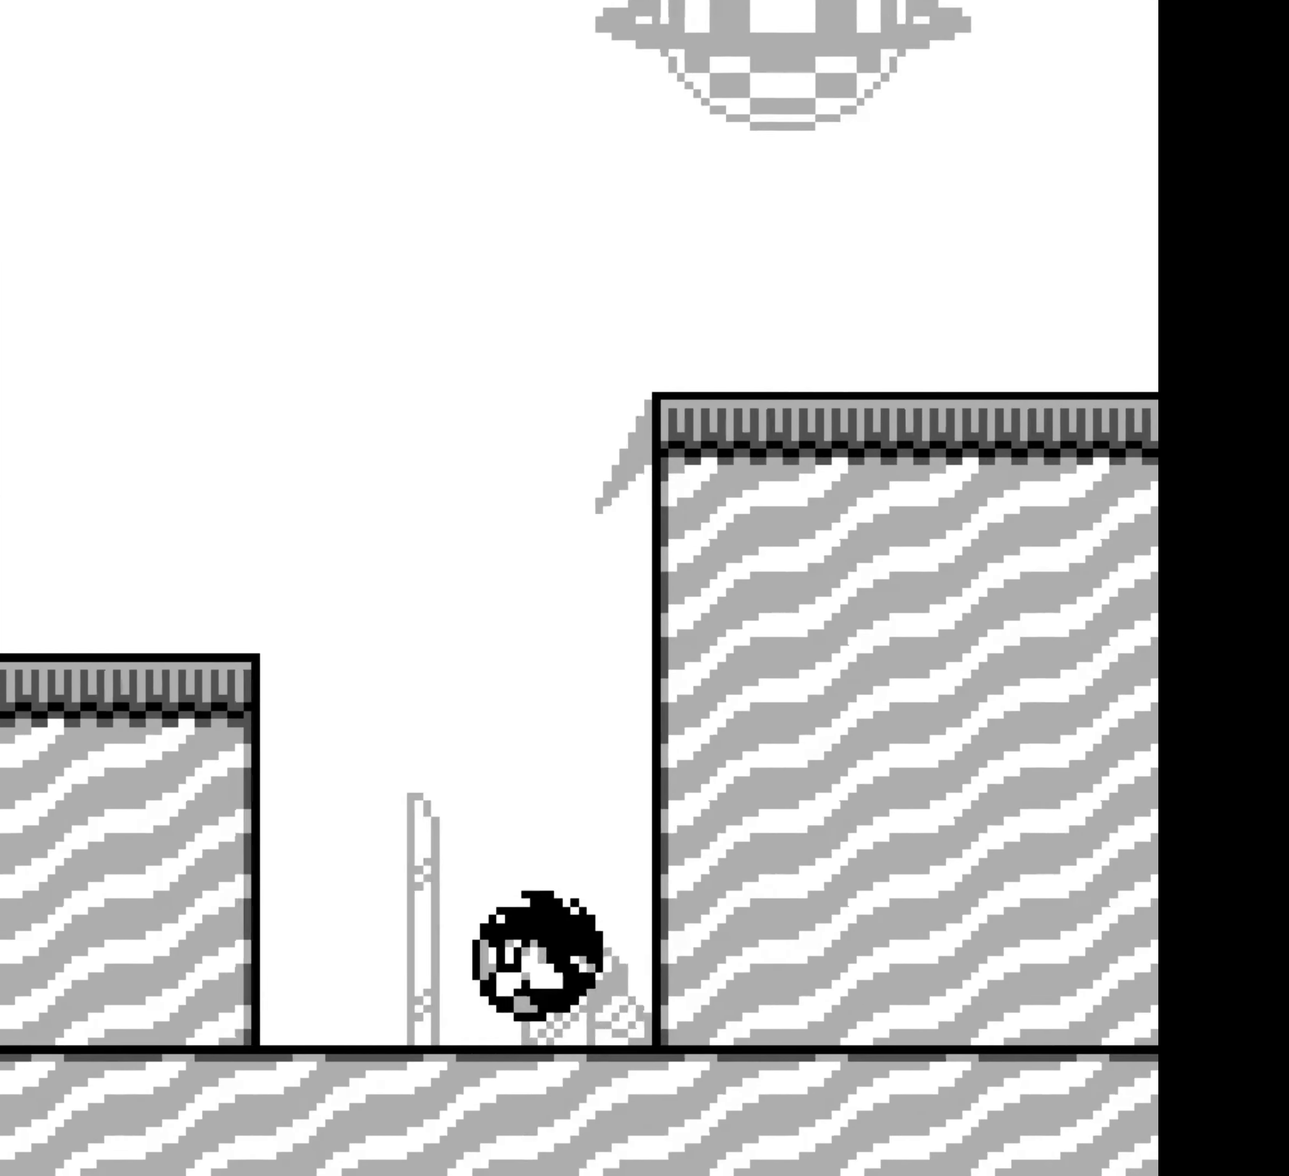
{"buttons": ["DPAD_RIGHT"]}
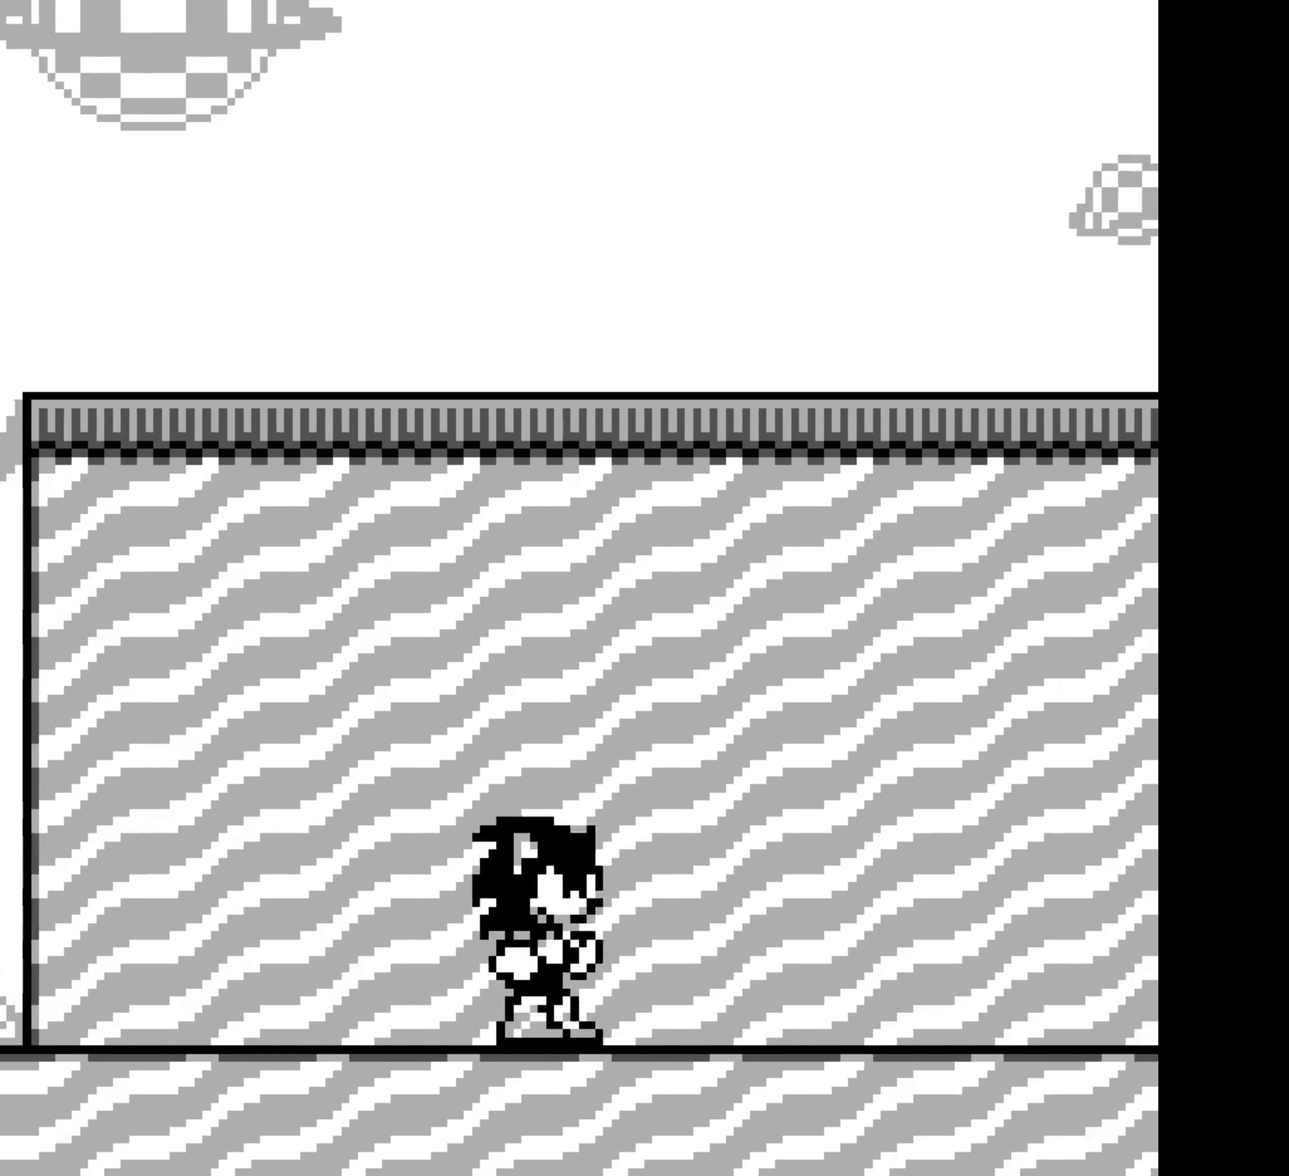
{"buttons": ["DPAD_RIGHT"]}
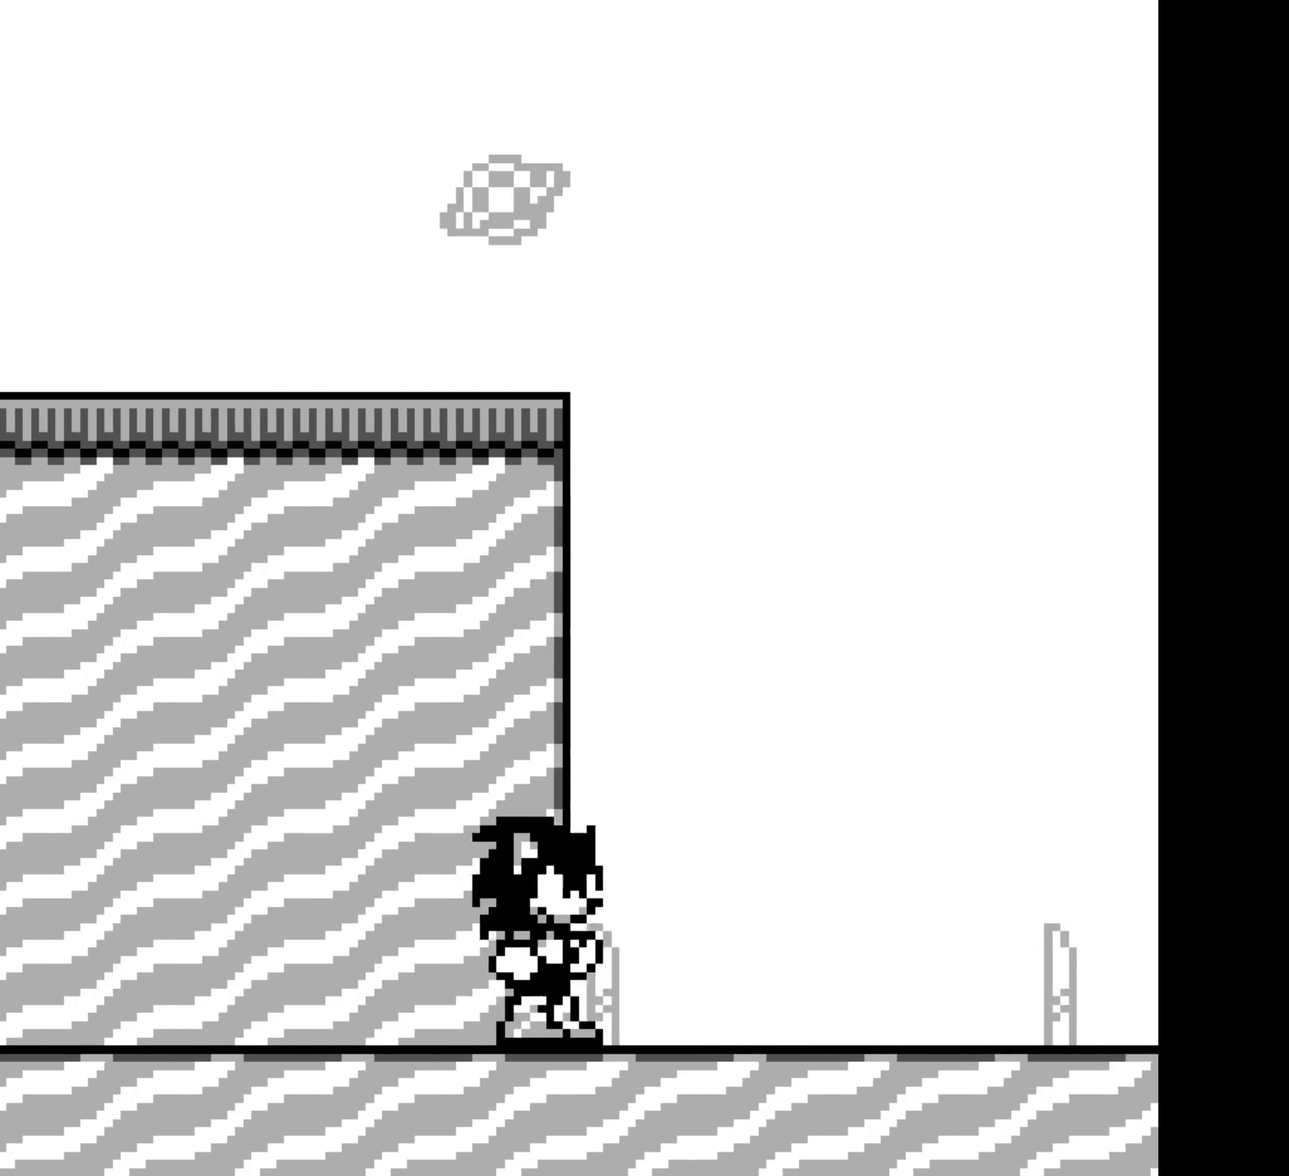
{"buttons": ["DPAD_RIGHT"]}
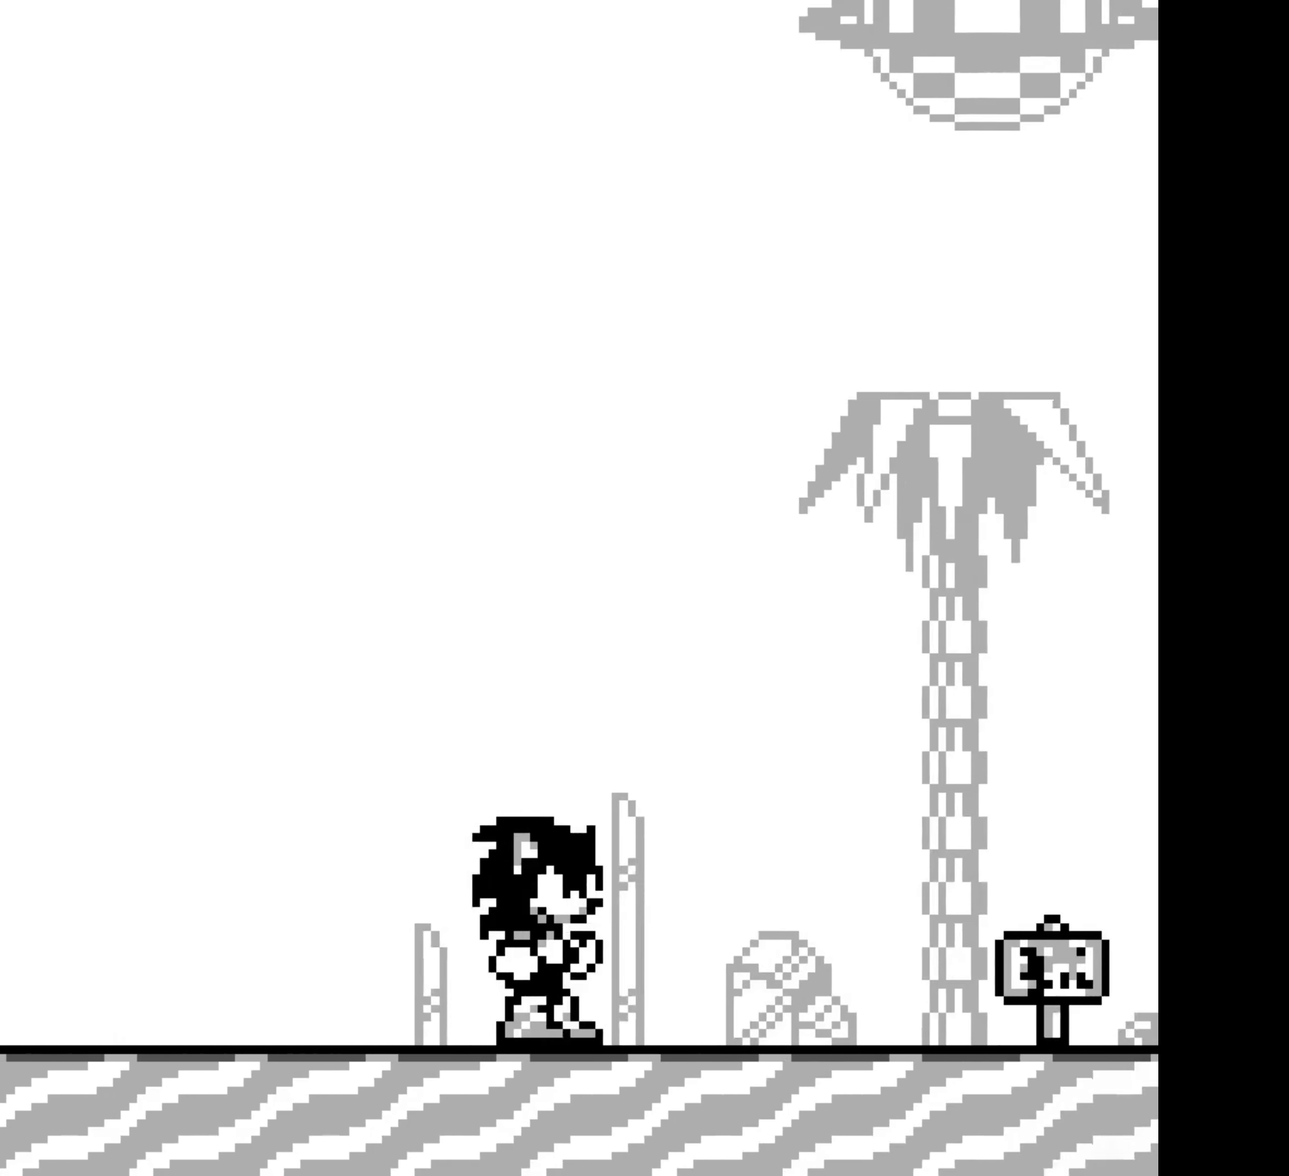
{"buttons": ["DPAD_RIGHT"], "events": [[334, "DPAD_RIGHT", "up"], [500, "DPAD_RIGHT", "down"]]}
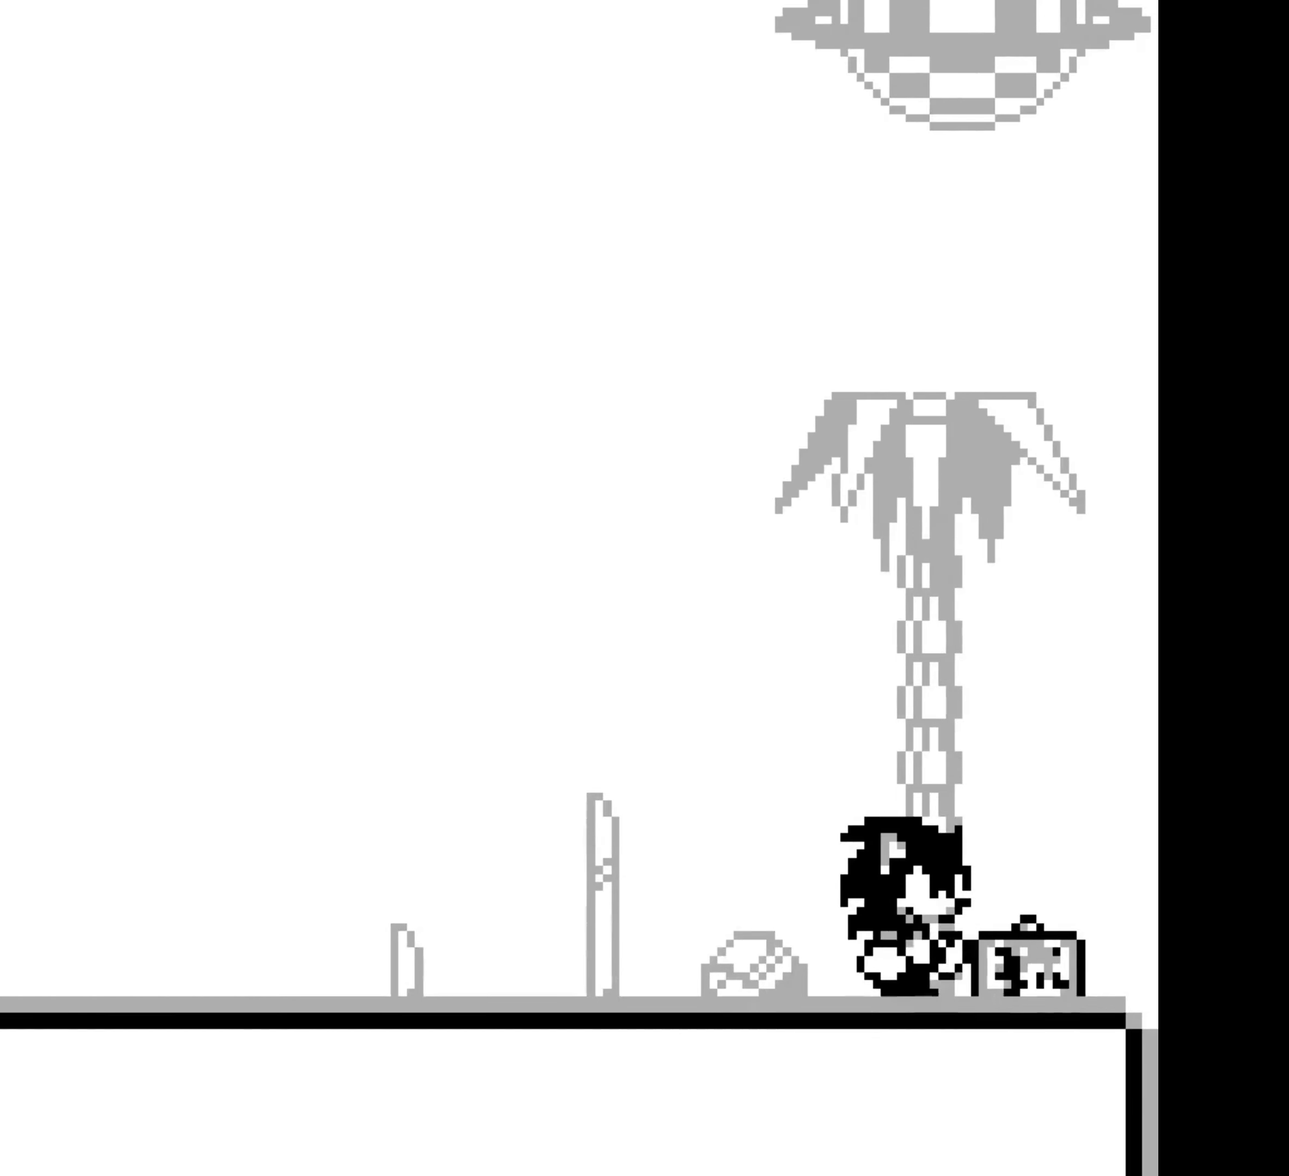
{"buttons": ["DPAD_RIGHT"], "events": [[34, "DPAD_LEFT", "down"], [100, "A", "down"], [167, "A", "up"], [167, "DPAD_LEFT", "up"], [167, "DPAD_RIGHT", "up"], [184, "A", "down"], [200, "A", "up"], [217, "A", "down"], [234, "A", "up"], [250, "A", "down"], [267, "A", "up"], [284, "A", "down"], [300, "A", "up"], [317, "DPAD_LEFT", "down"], [317, "DPAD_RIGHT", "down"], [334, "DPAD_RIGHT", "up"], [467, "DPAD_LEFT", "up"], [467, "DPAD_RIGHT", "down"]]}
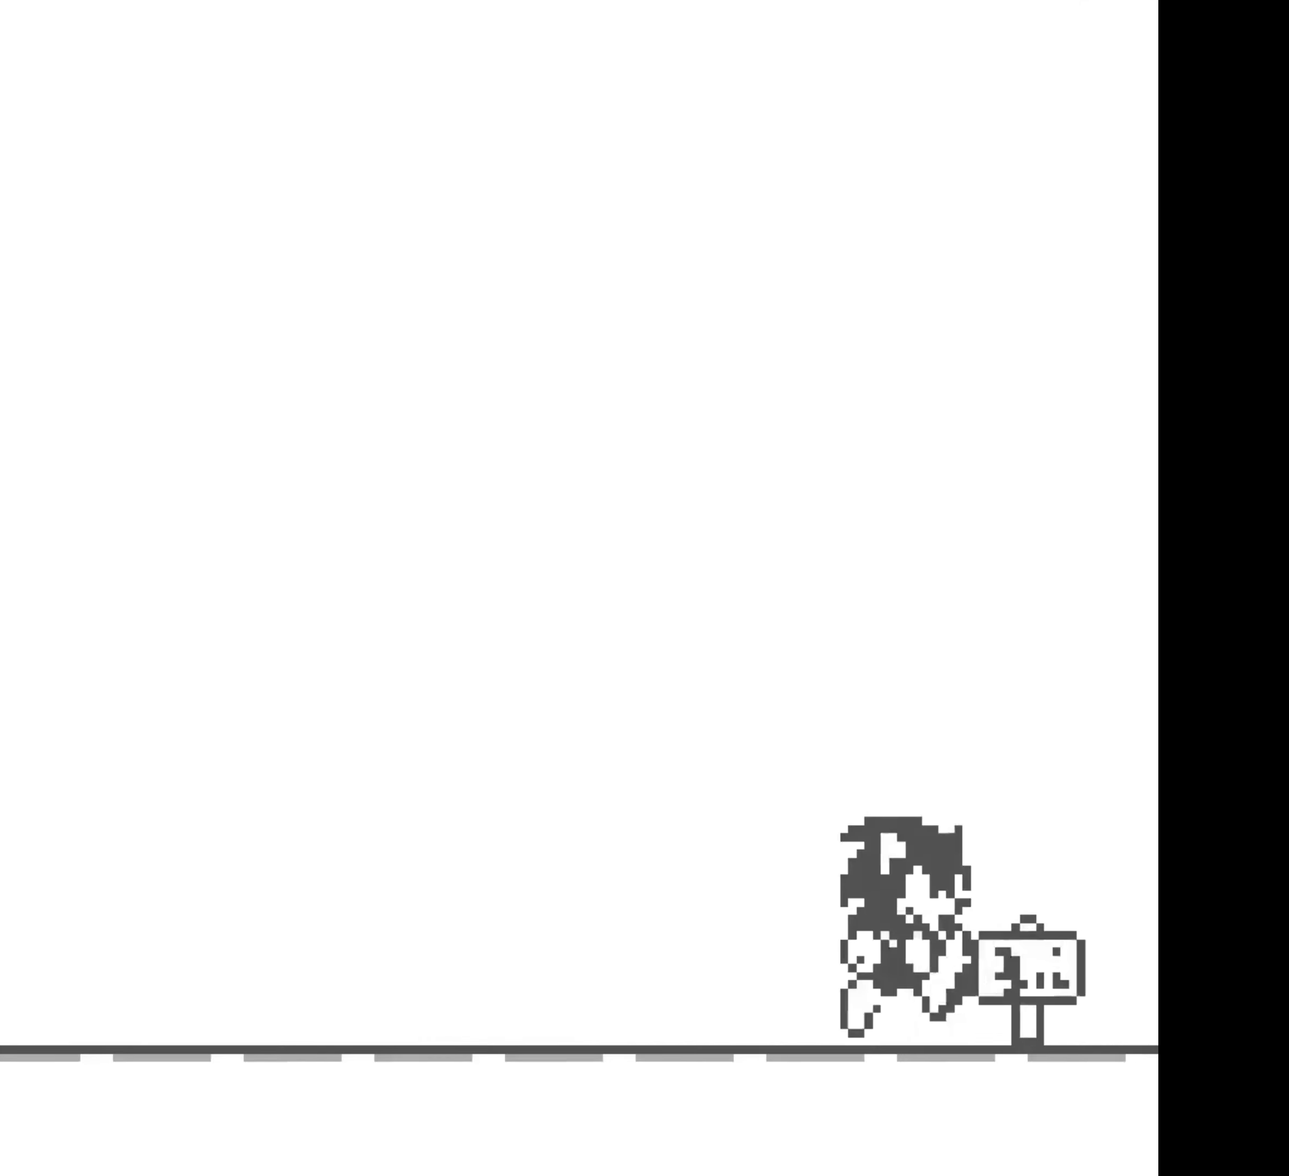
{"buttons": [], "events": [[367, "DPAD_RIGHT", "up"], [450, "A", "down"], [500, "A", "up"]]}
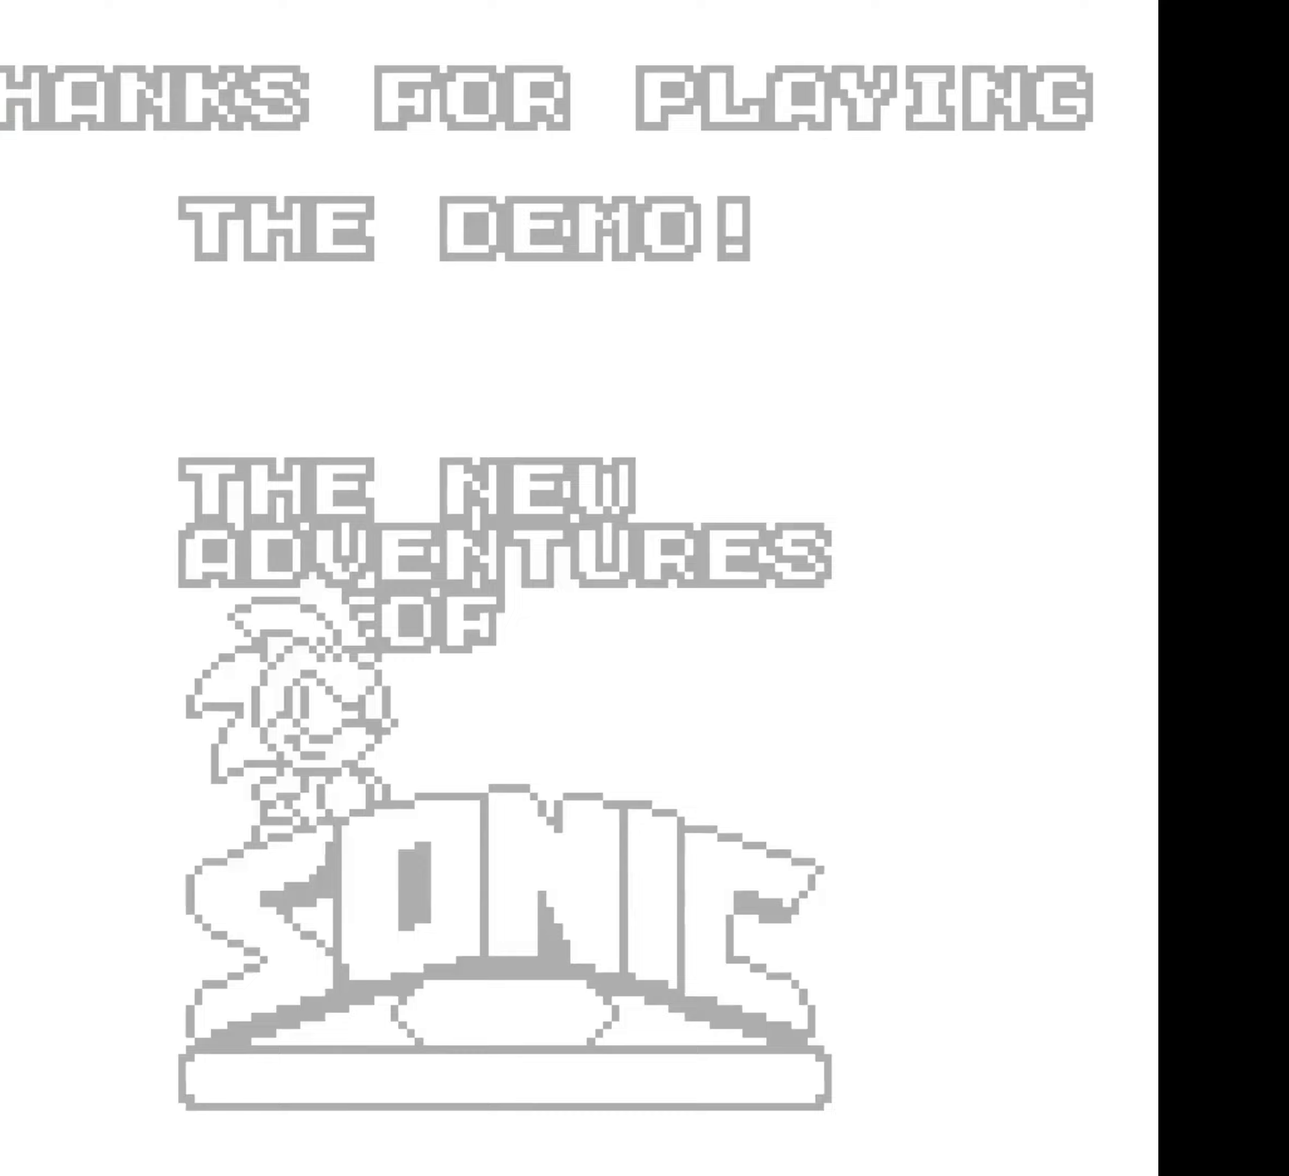
{"buttons": [], "events": [[67, "A", "down"], [83, "A", "up"]]}
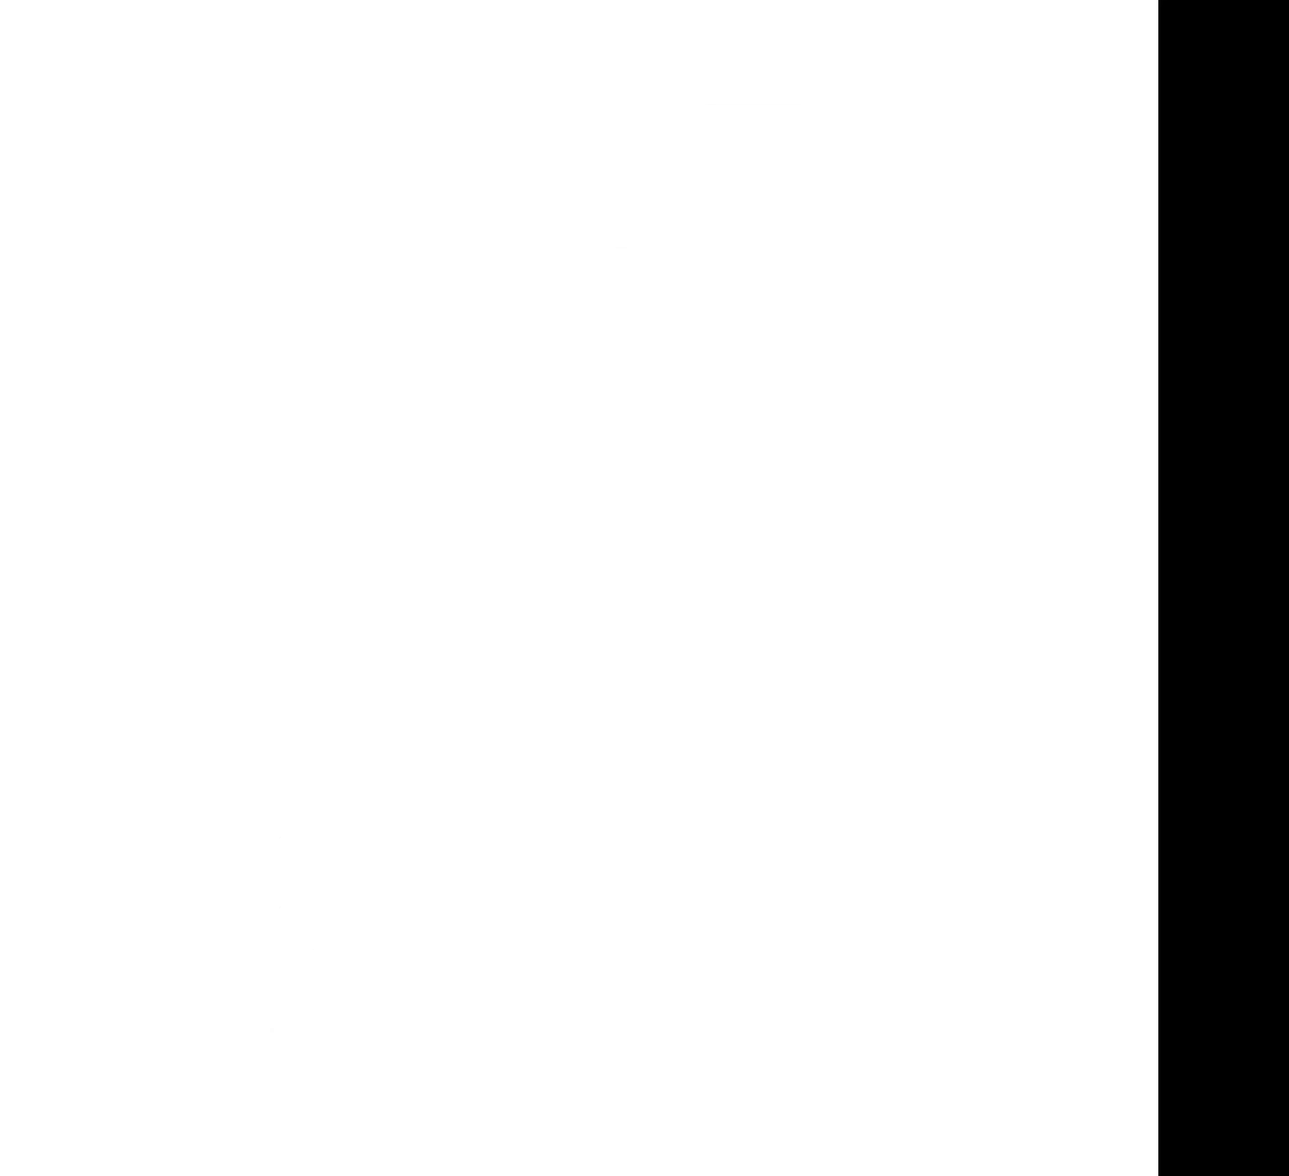
{"buttons": [], "events": [[133, "A", "down"], [150, "A", "up"]]}
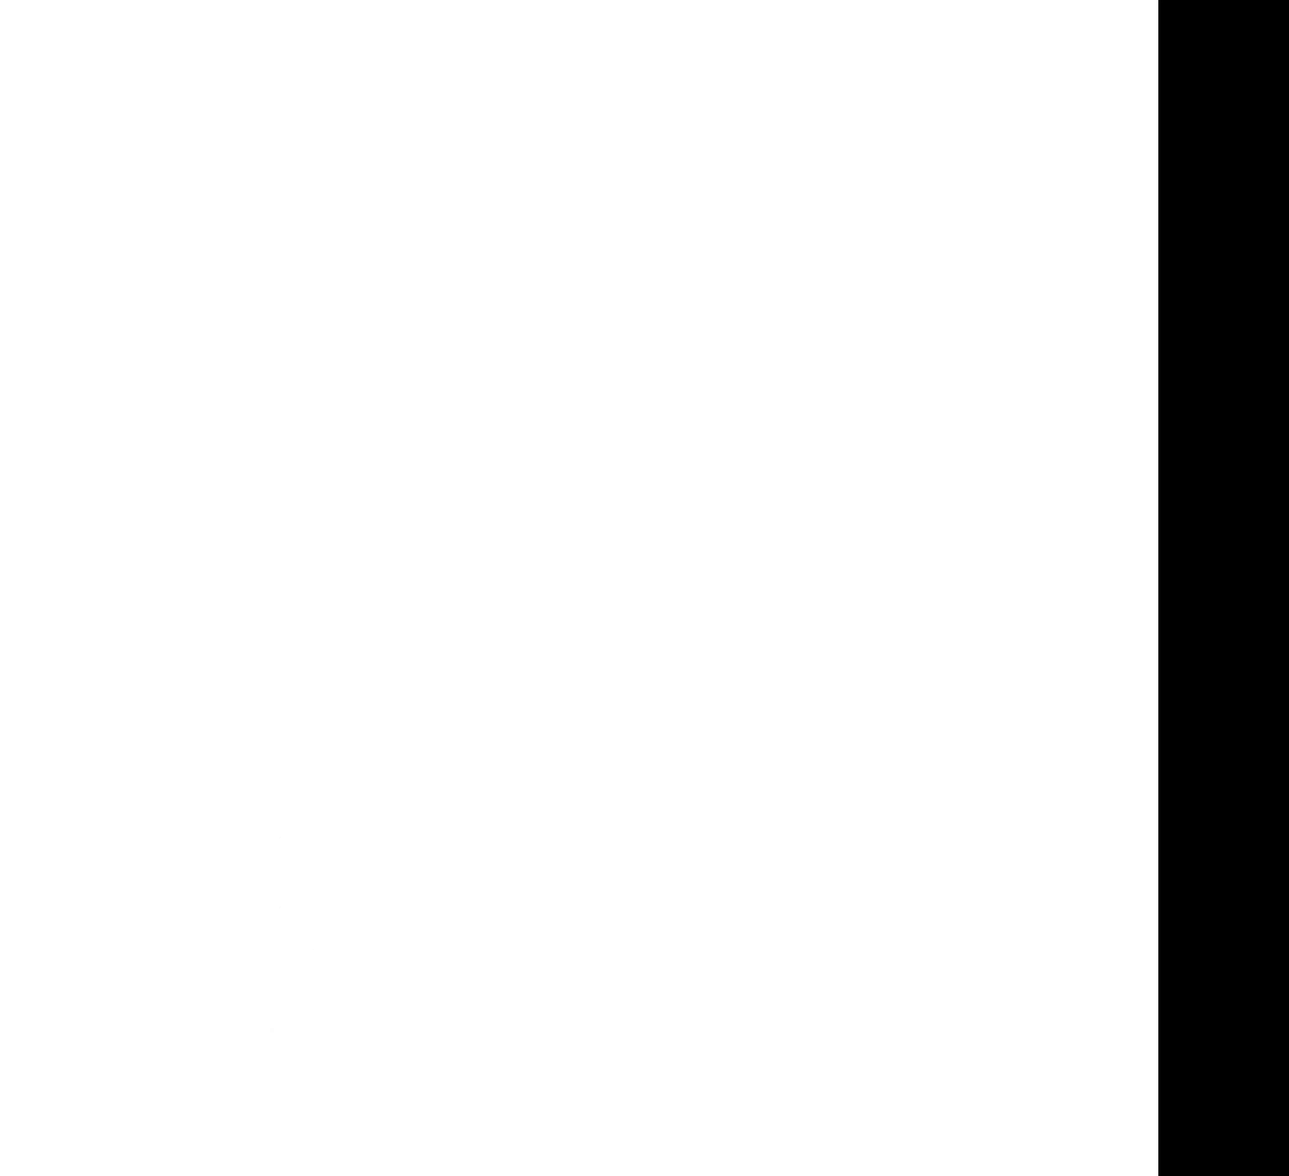
{"buttons": [], "events": [[233, "A", "down"], [250, "A", "up"]]}
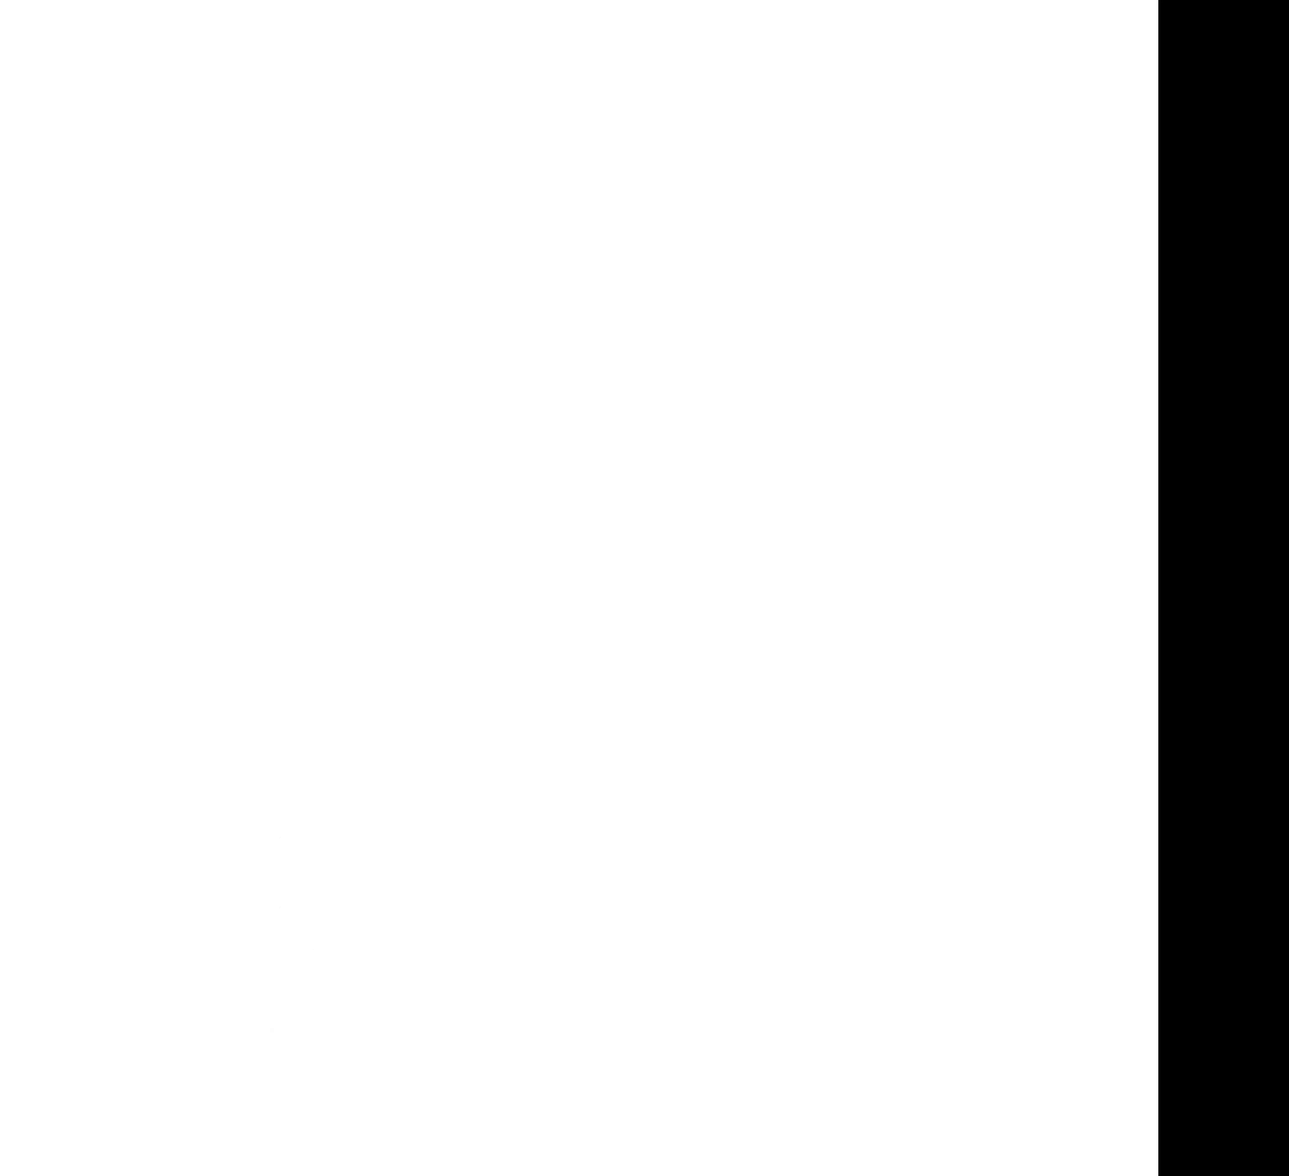
{"buttons": [], "events": [[333, "A", "down"], [350, "A", "up"]]}
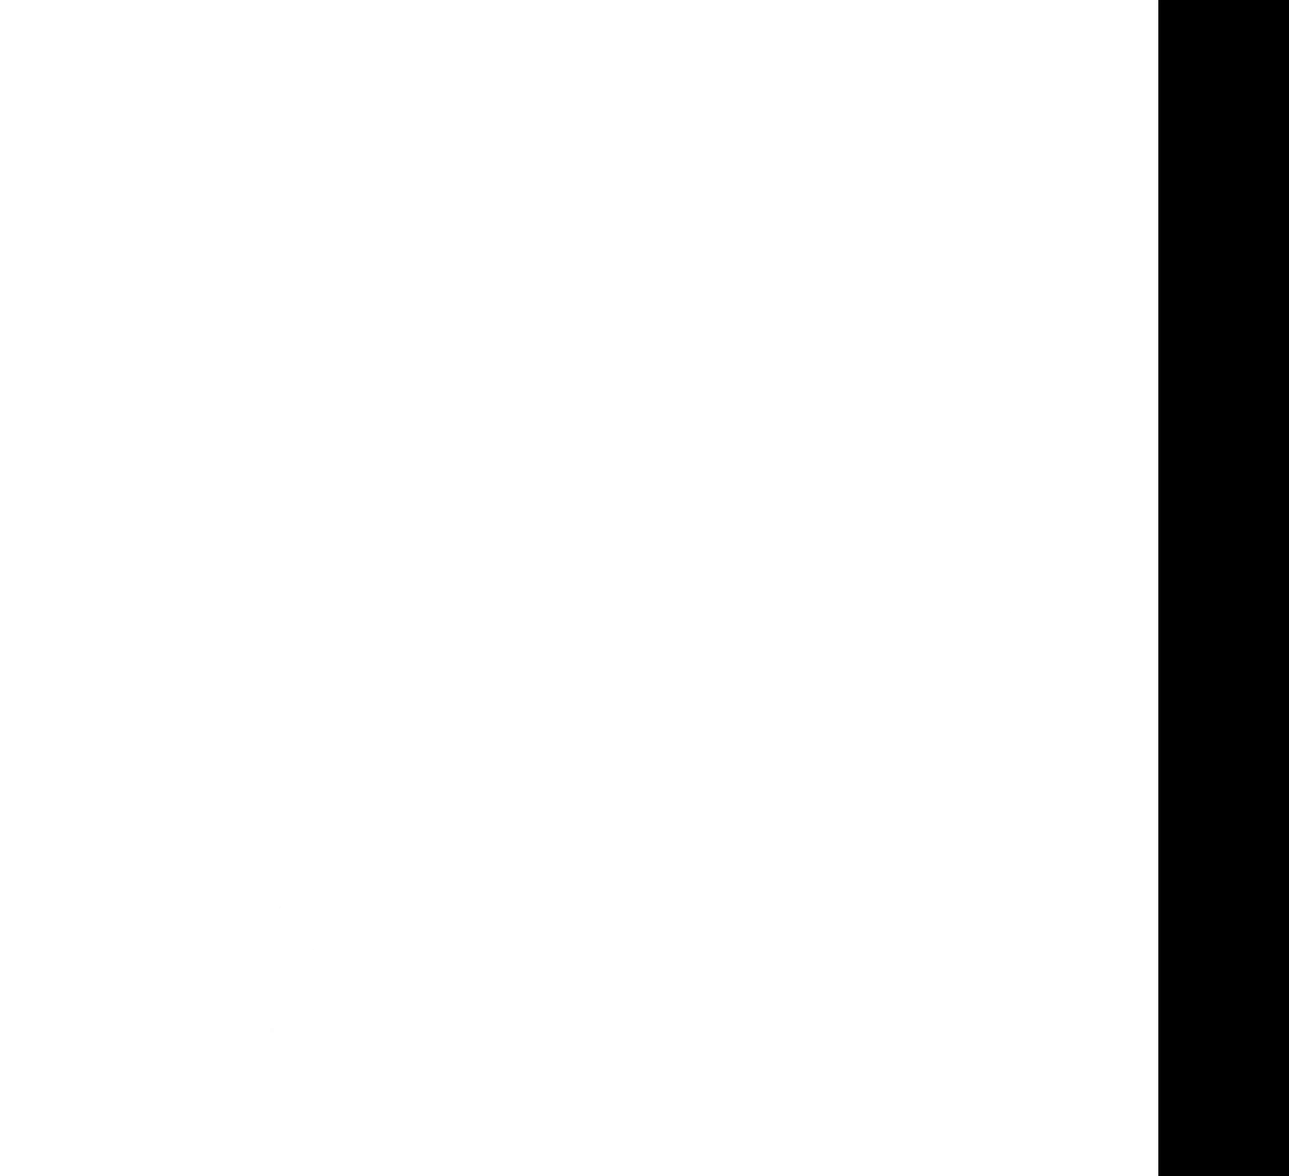
{"buttons": [], "events": [[467, "A", "down"], [483, "A", "up"]]}
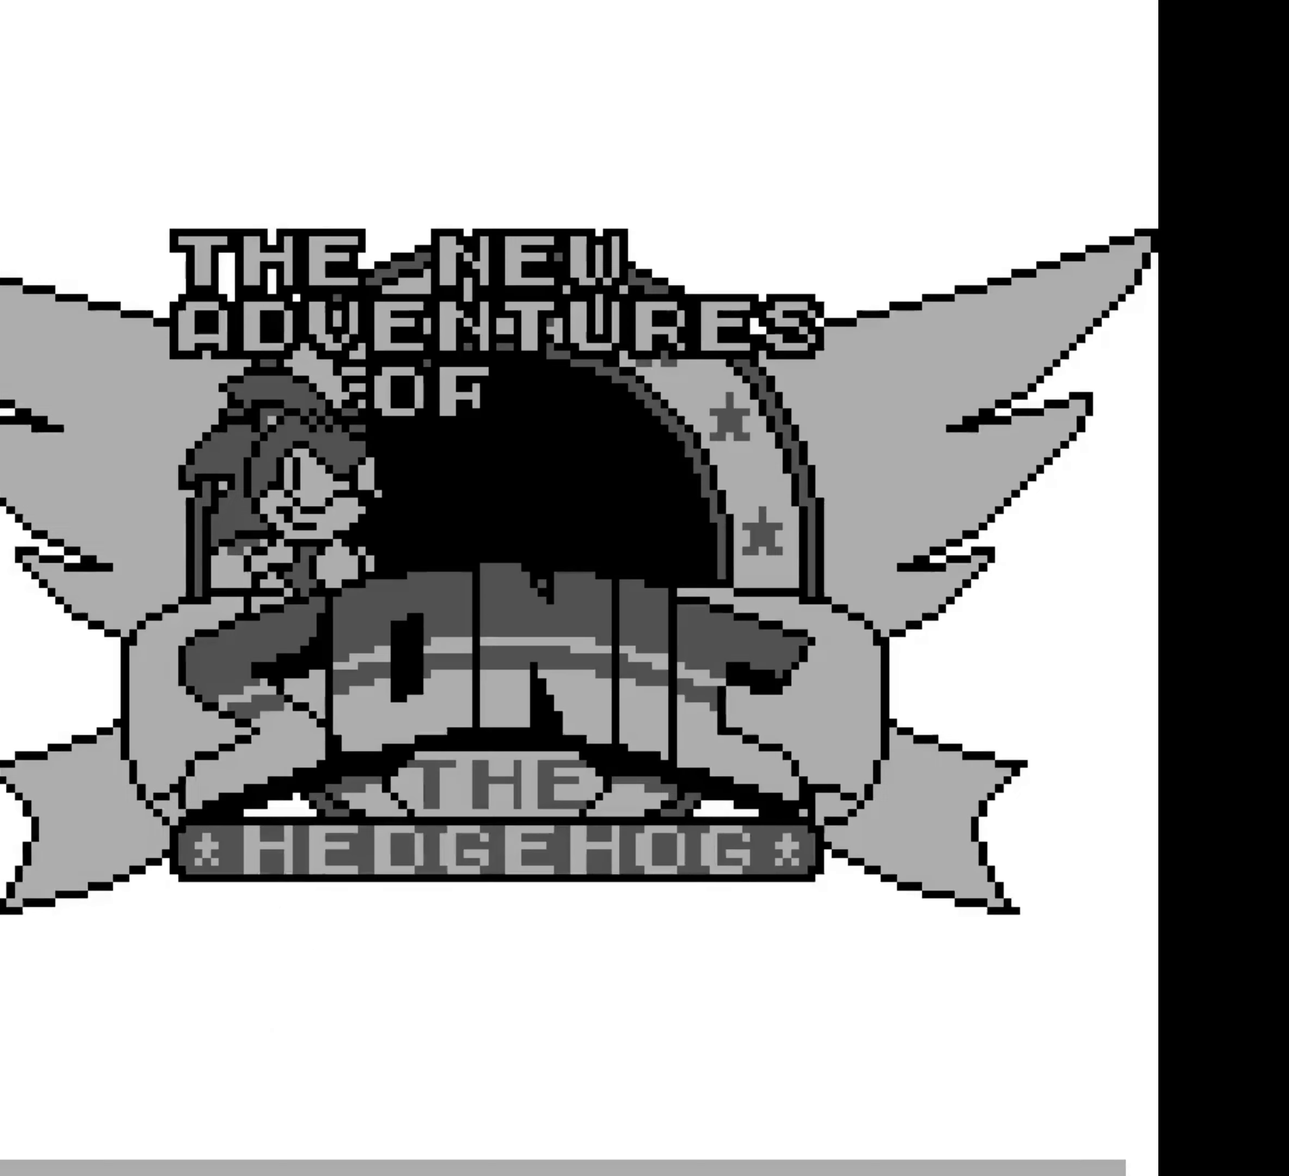
{"buttons": []}
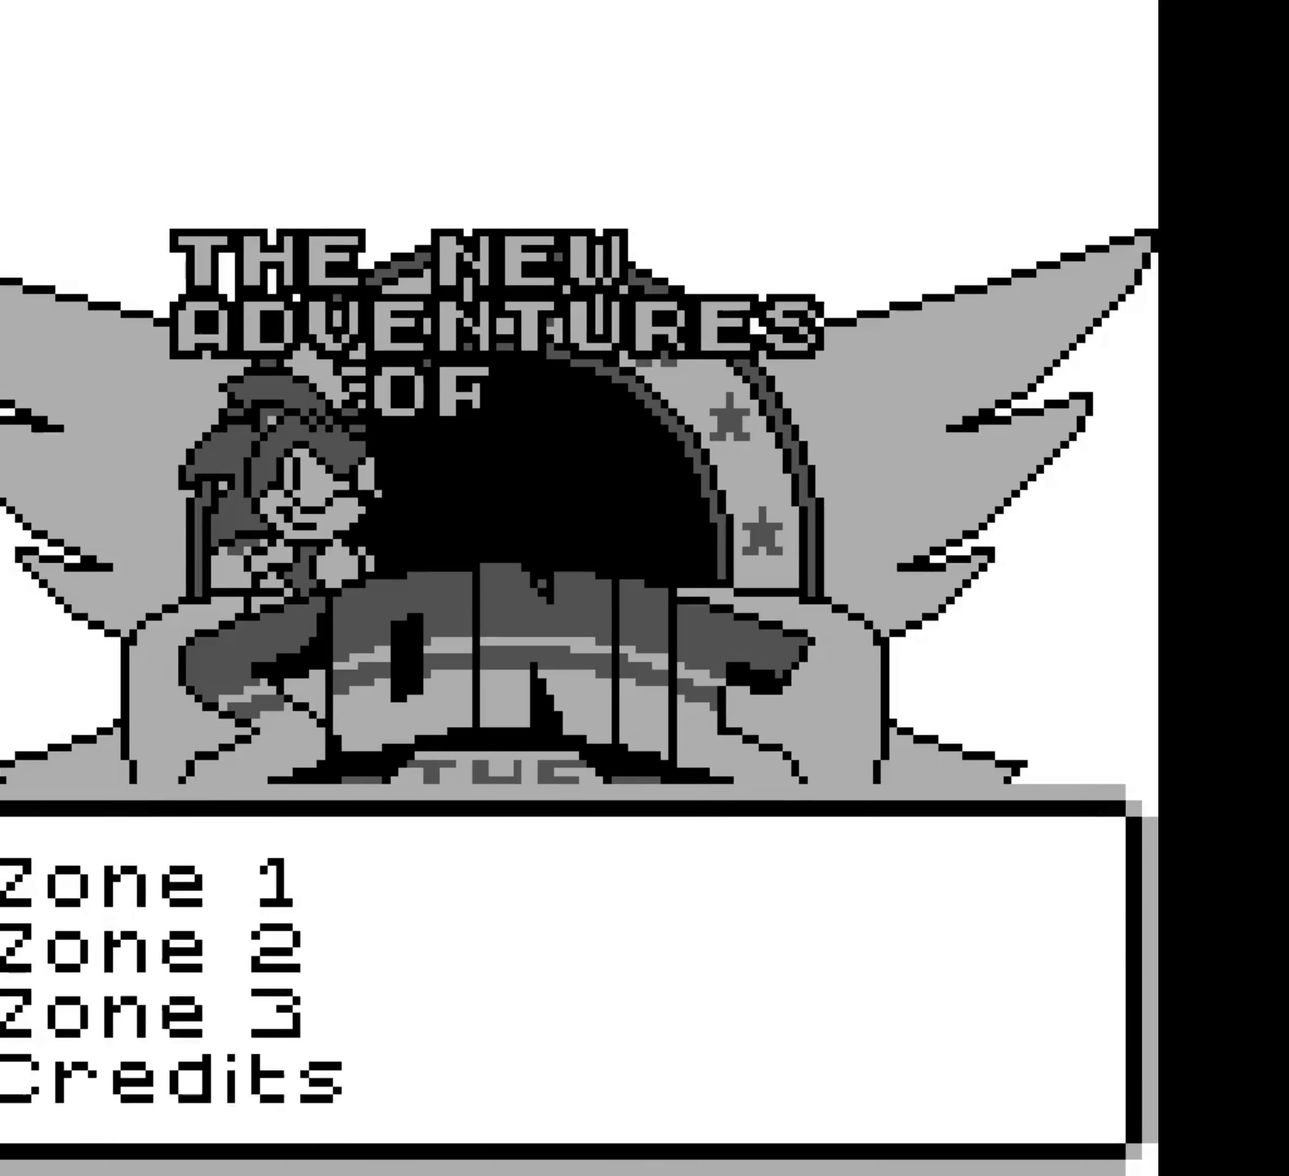
{"buttons": [], "events": [[17, "DPAD_DOWN", "down"], [33, "A", "down"], [33, "DPAD_DOWN", "up"], [50, "A", "up"]]}
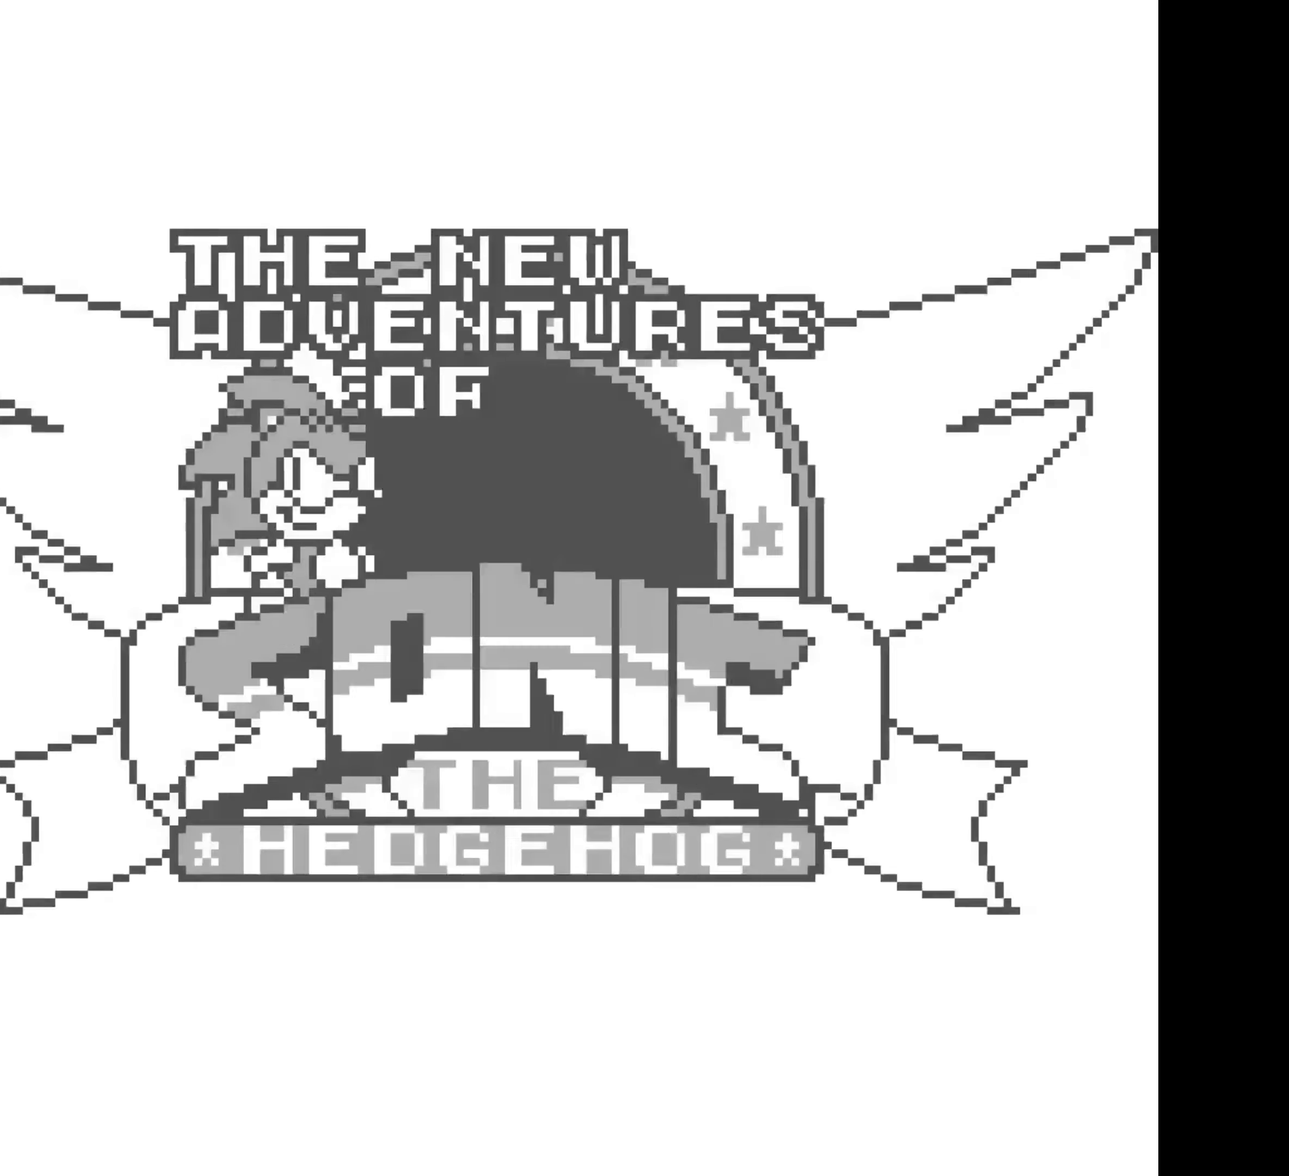
{"buttons": []}